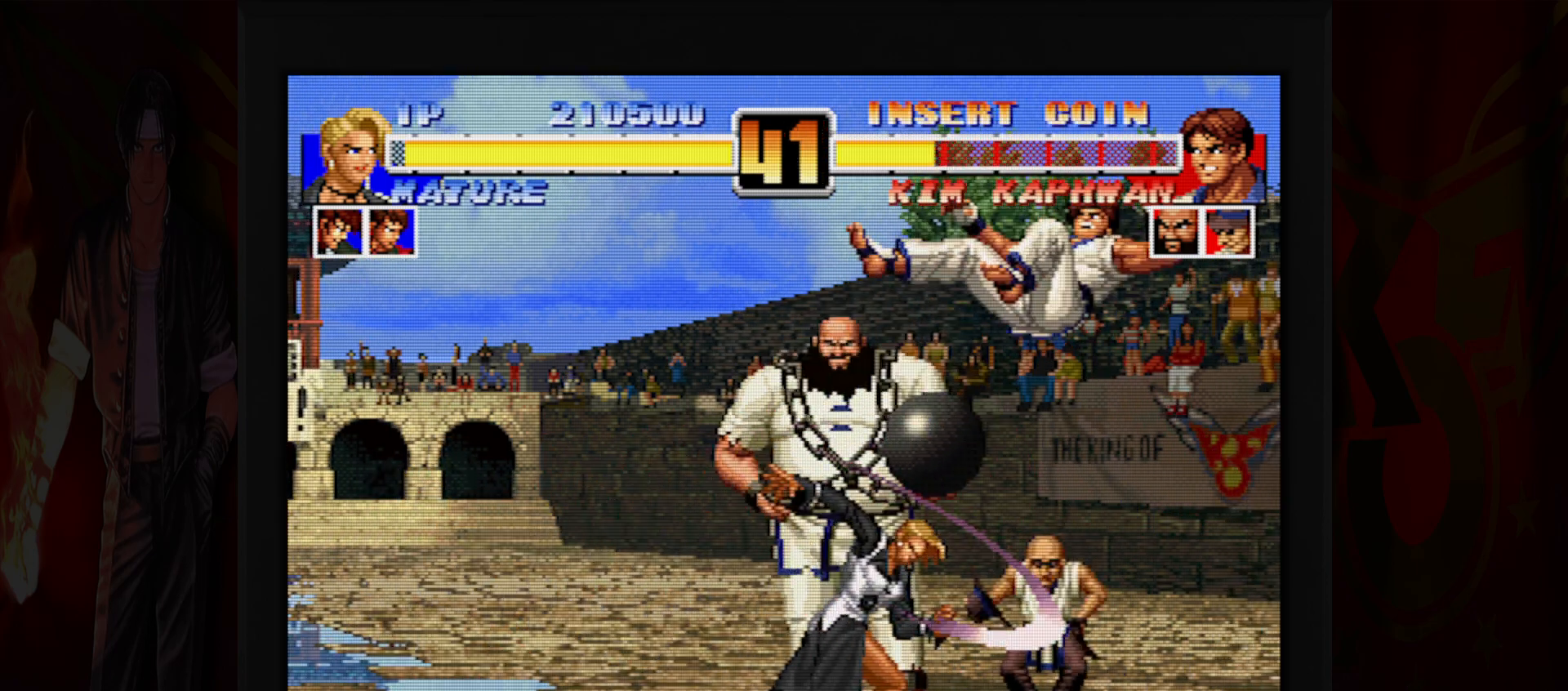
Gameplay with a controller (Nintendo layout); each line is a JSON object with the inputs held at the frame after it (dt_ms = milliseconds from this image to that frame). "button_events" lists button changes between this image and that frame as [ms after this image, input, new state], when the widget could be followed in between (sticks are given only as held states). Not read: L3 R3.
{"dt_ms": 500, "buttons": [], "left_stick": "right", "button_events": [[250, "R1", "down"], [350, "R1", "up"]]}
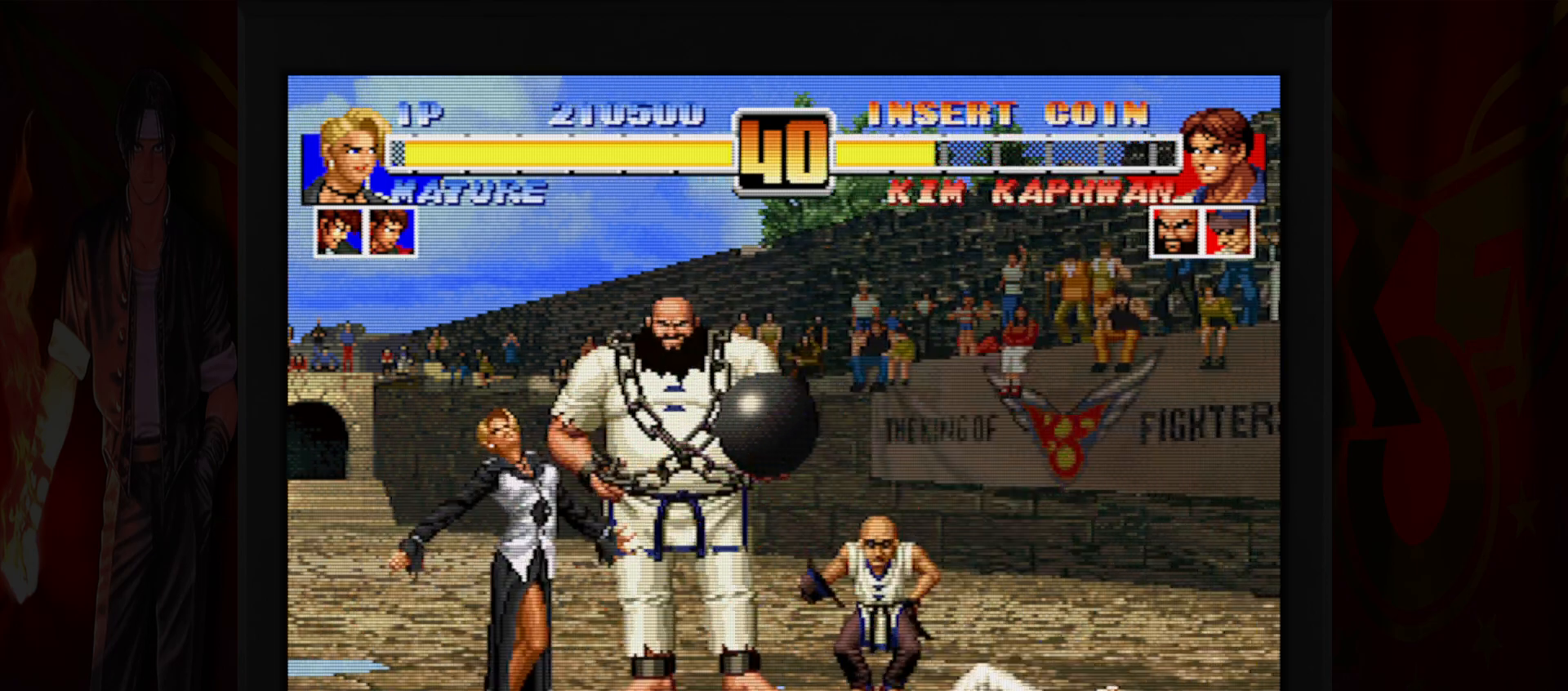
{"dt_ms": 500, "buttons": [], "left_stick": "down-left", "button_events": [[317, "B", "down"], [317, "R1", "down"], [417, "B", "up"], [417, "R1", "up"]]}
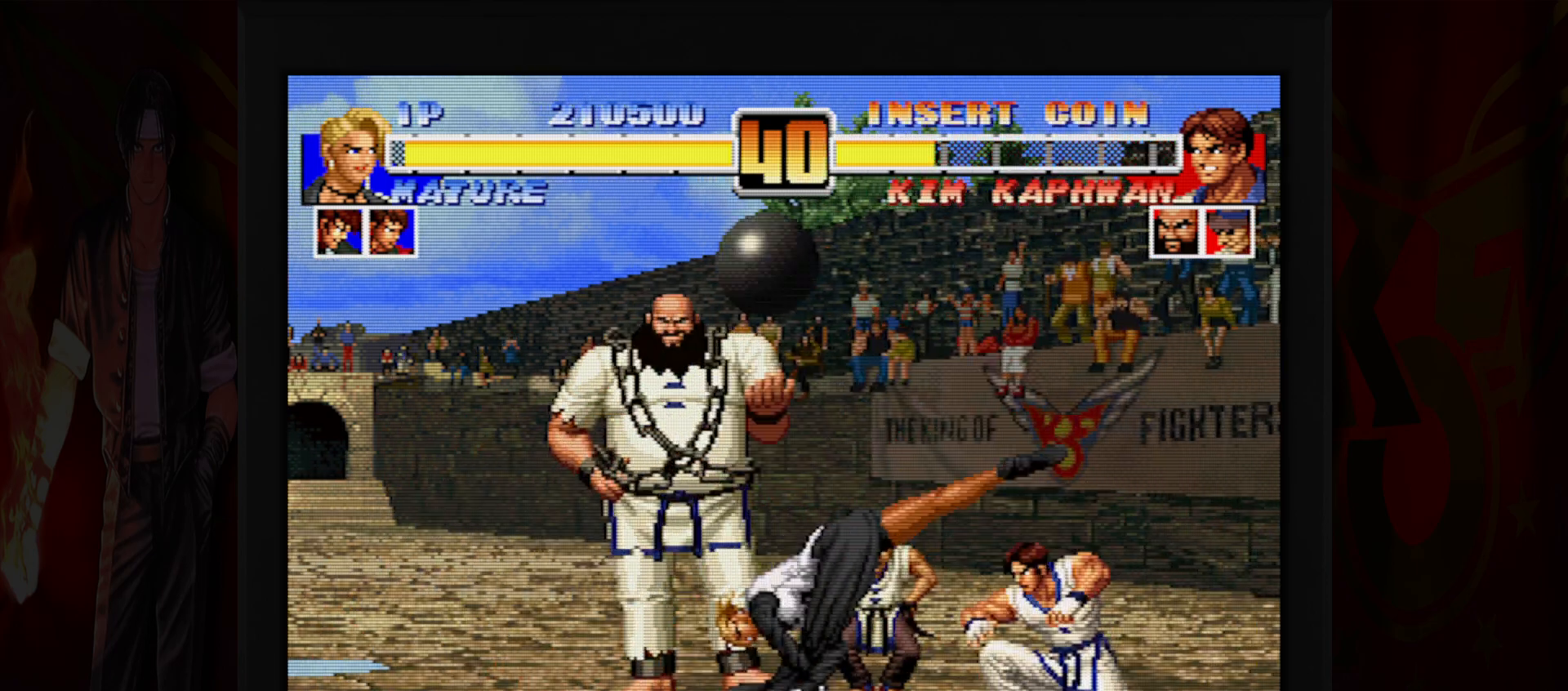
{"dt_ms": 500, "buttons": [], "left_stick": "center", "button_events": [[67, "B", "down"], [350, "B", "up"]]}
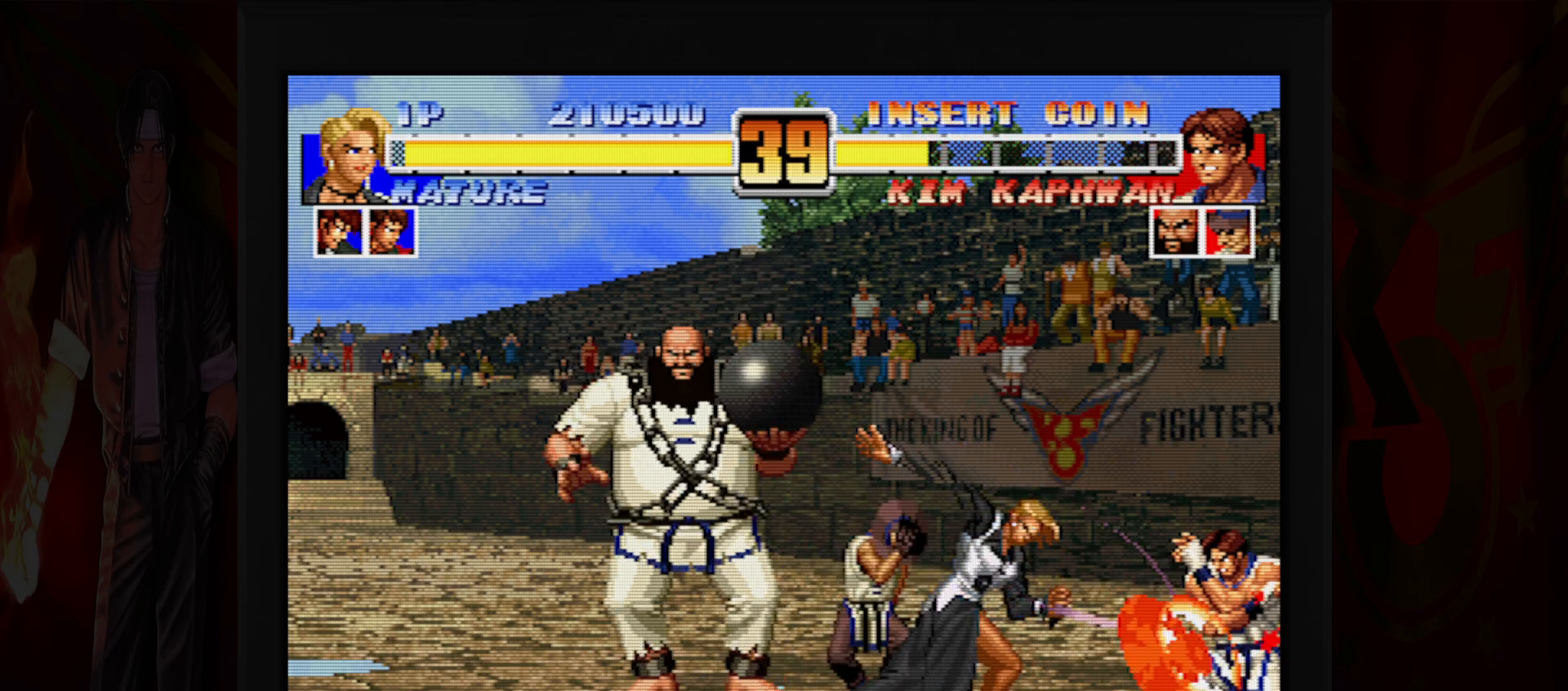
{"dt_ms": 500, "buttons": [], "left_stick": "left", "button_events": []}
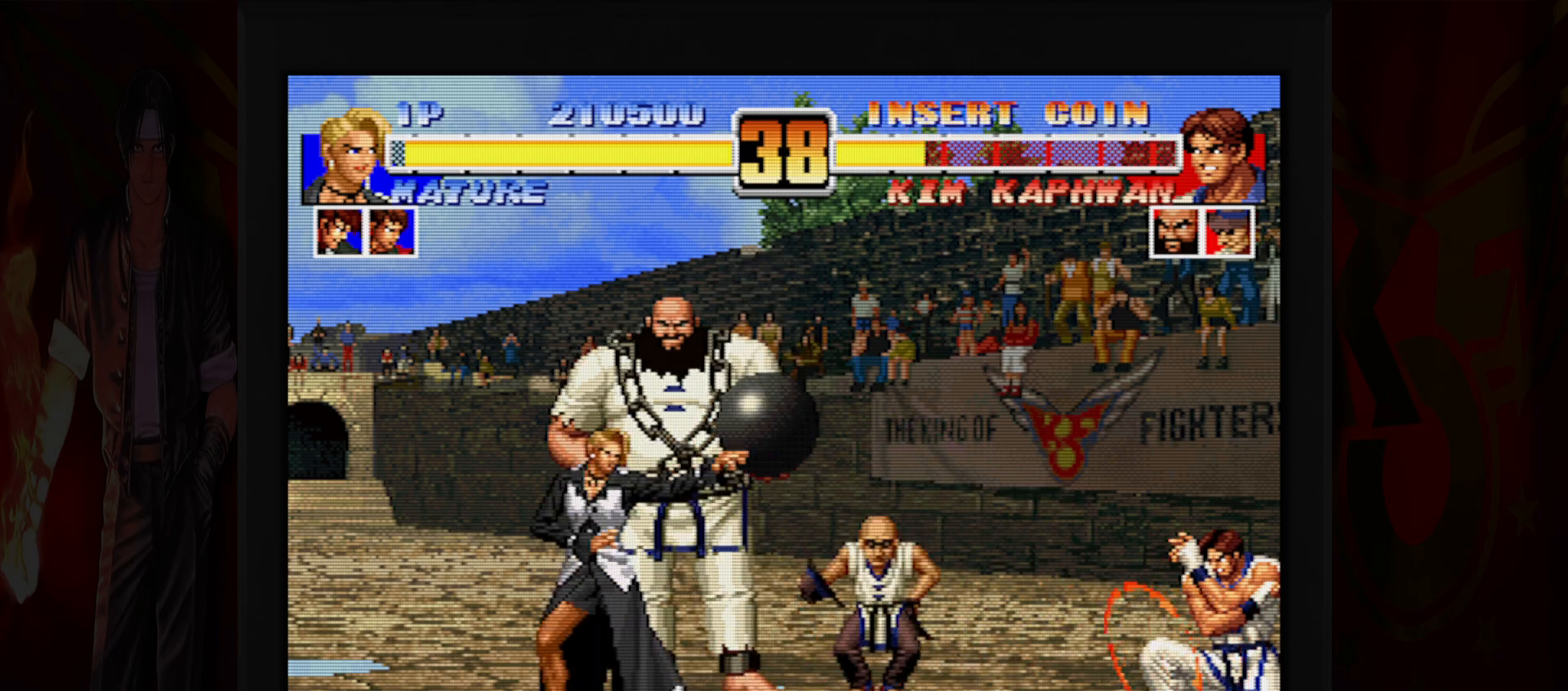
{"dt_ms": 1000, "buttons": [], "left_stick": "center", "button_events": [[483, "B", "down"], [483, "R1", "down"], [583, "B", "up"], [583, "R1", "up"], [750, "B", "down"], [967, "B", "up"]]}
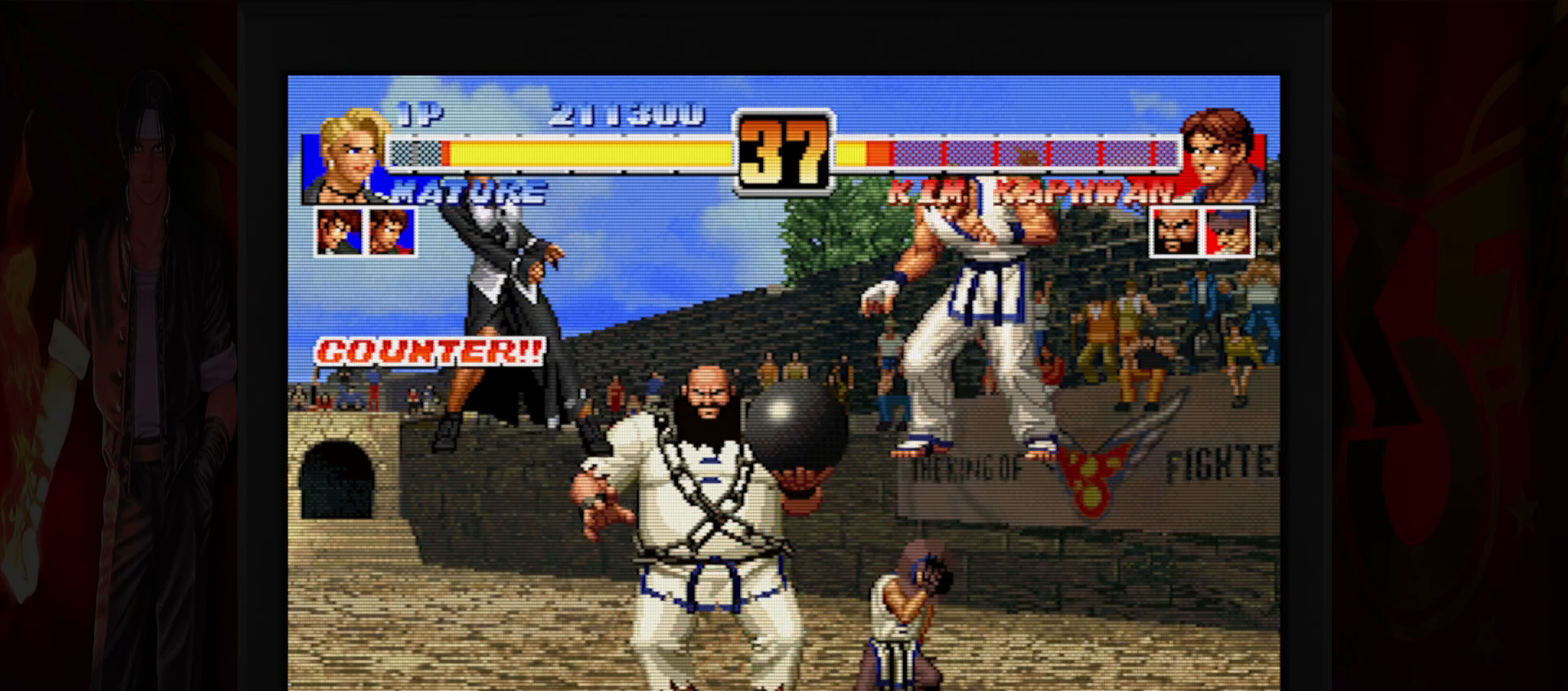
{"dt_ms": 1000, "buttons": [], "left_stick": "right", "button_events": []}
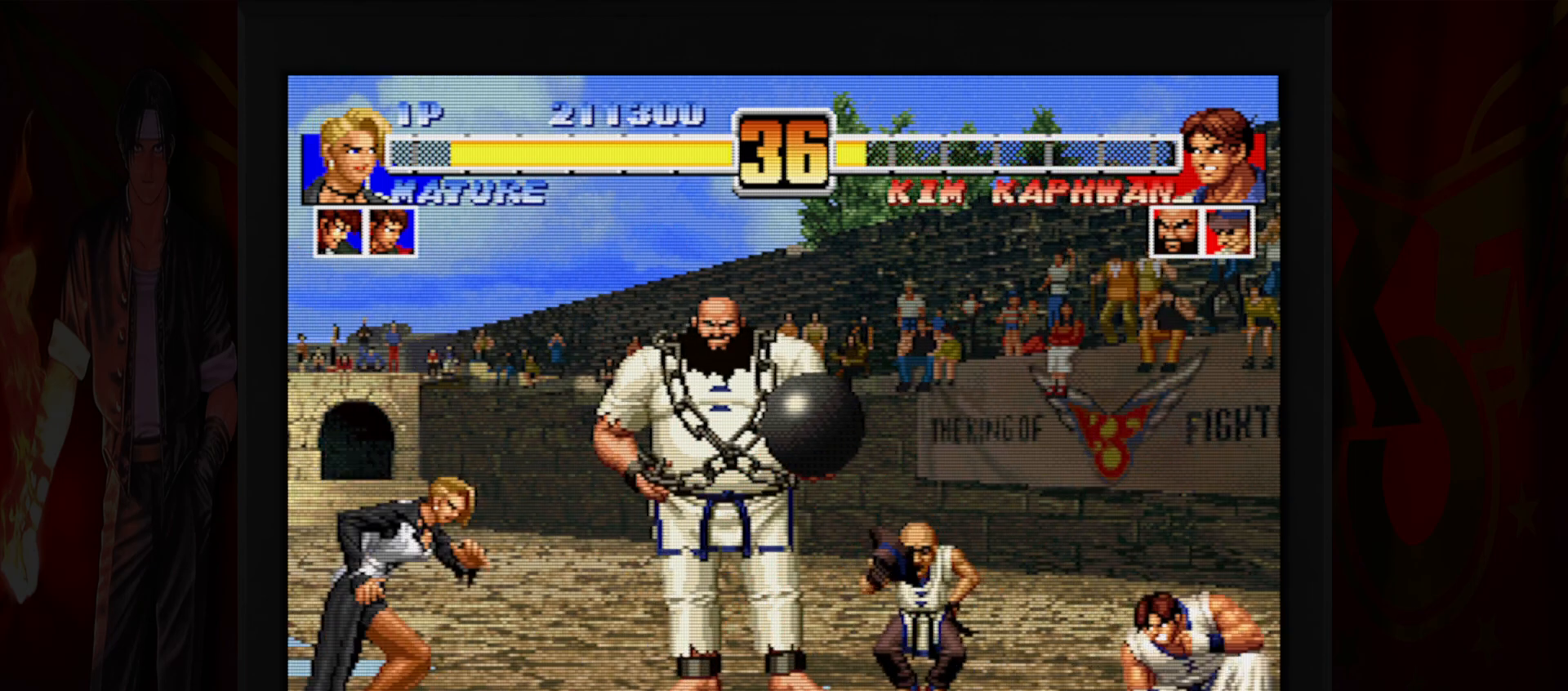
{"dt_ms": 500, "buttons": [], "left_stick": "left", "button_events": [[67, "R1", "down"], [167, "R1", "up"]]}
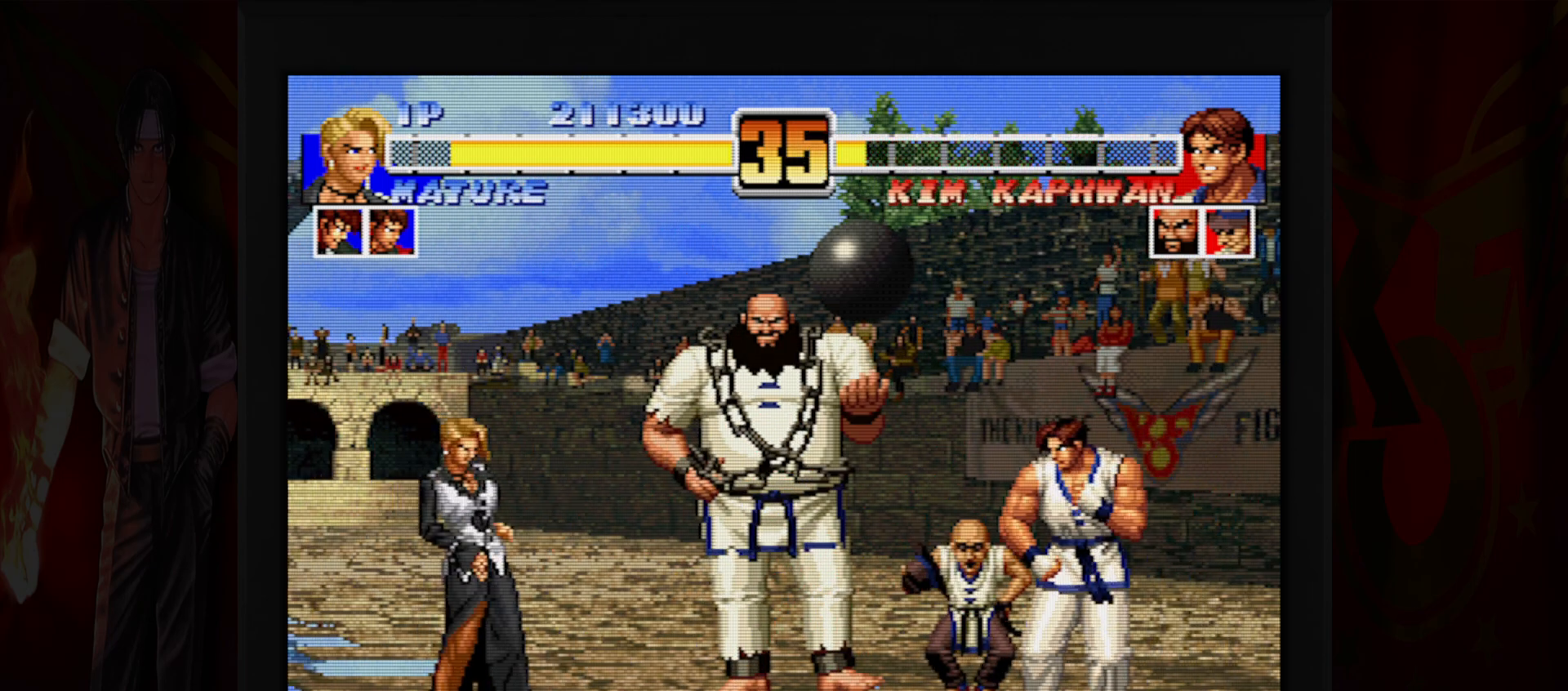
{"dt_ms": 500, "buttons": [], "left_stick": "down", "button_events": [[367, "B", "down"], [367, "R1", "down"], [433, "R1", "up"], [450, "B", "up"]]}
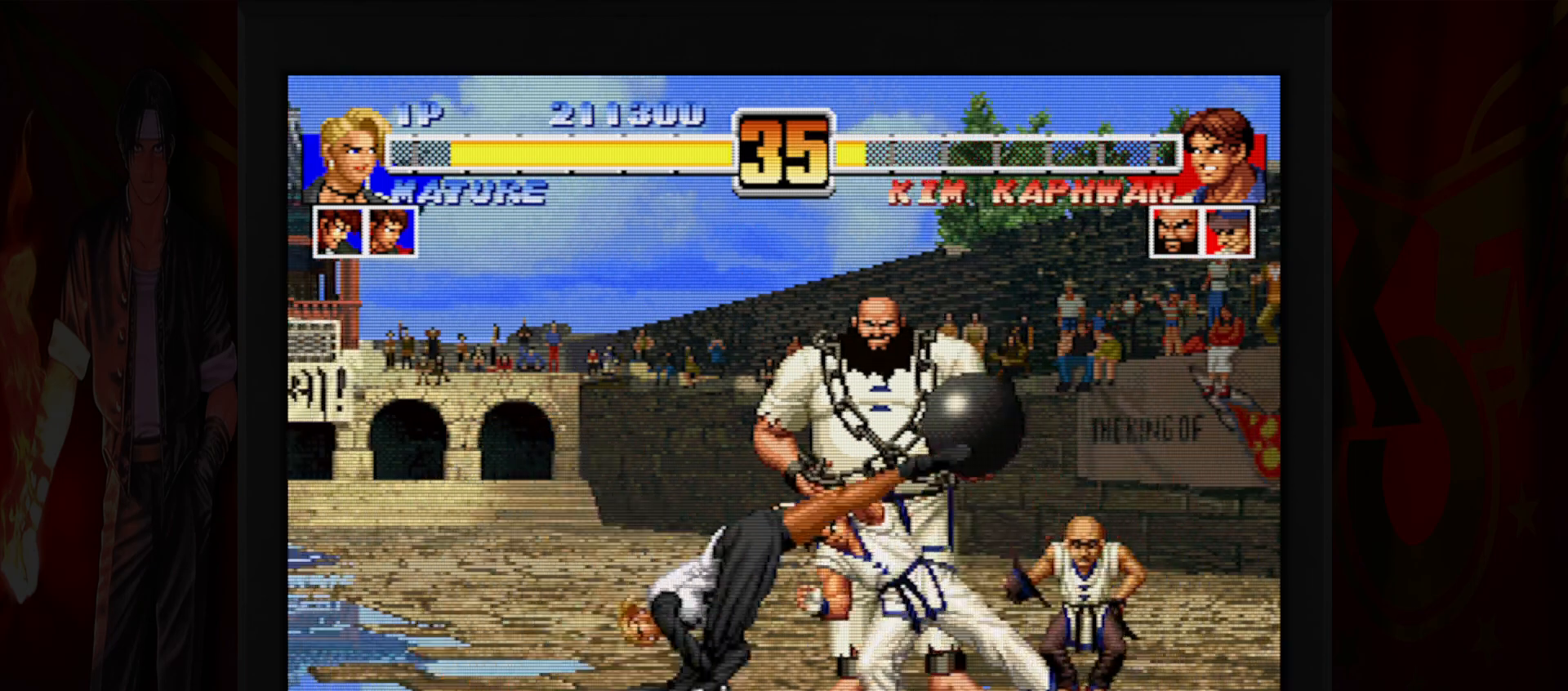
{"dt_ms": 500, "buttons": [], "left_stick": "down-left", "button_events": [[100, "B", "down"], [283, "B", "up"]]}
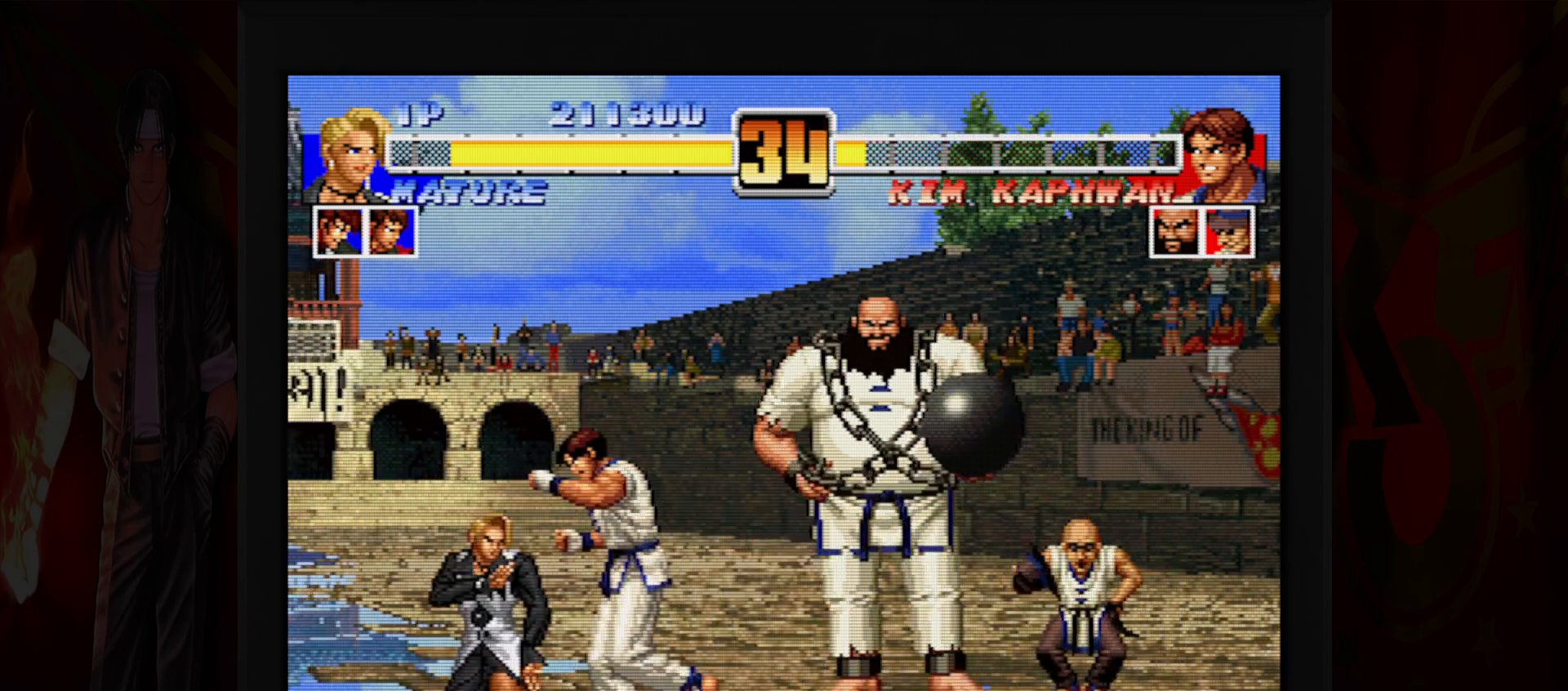
{"dt_ms": 500, "buttons": [], "left_stick": "down-left", "button_events": []}
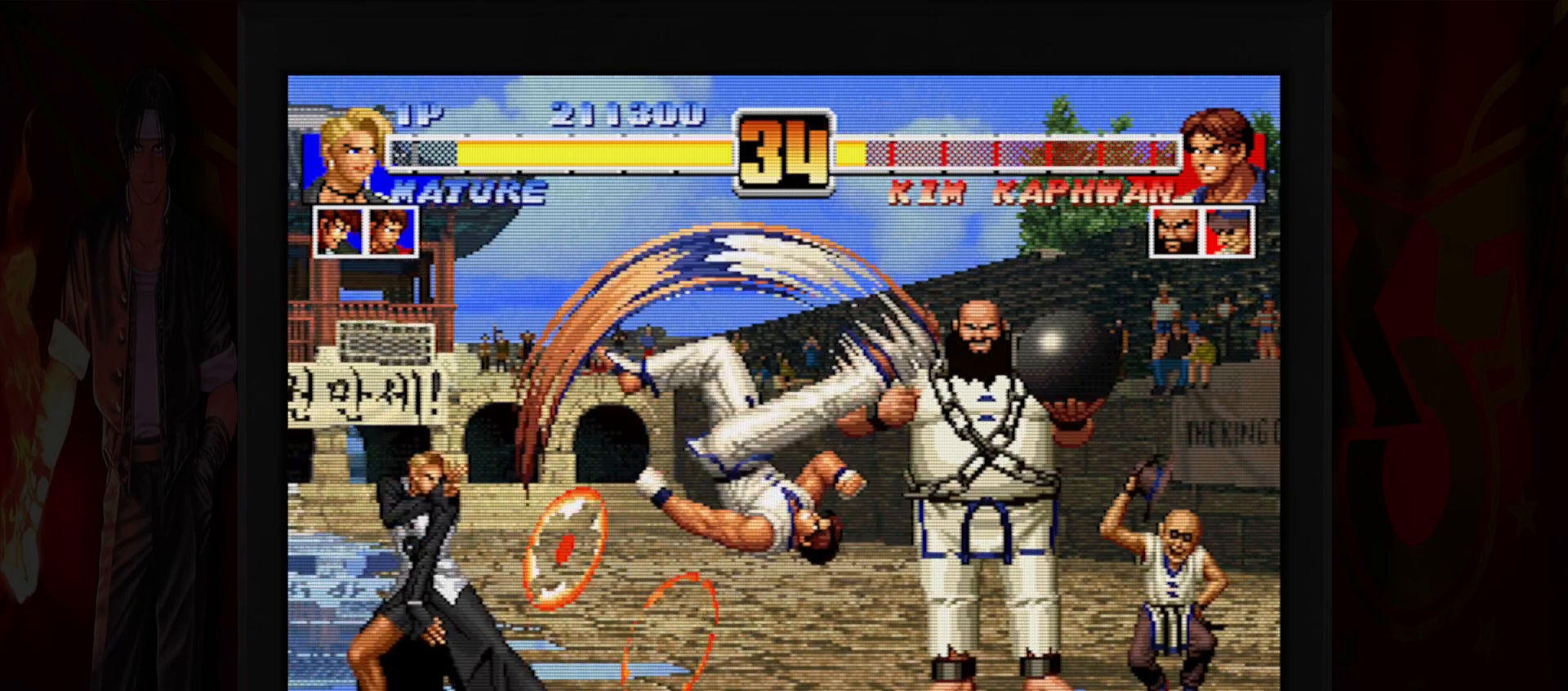
{"dt_ms": 1000, "buttons": [], "left_stick": "center", "button_events": [[267, "B", "down"], [267, "R1", "down"], [333, "B", "up"], [333, "R1", "up"]]}